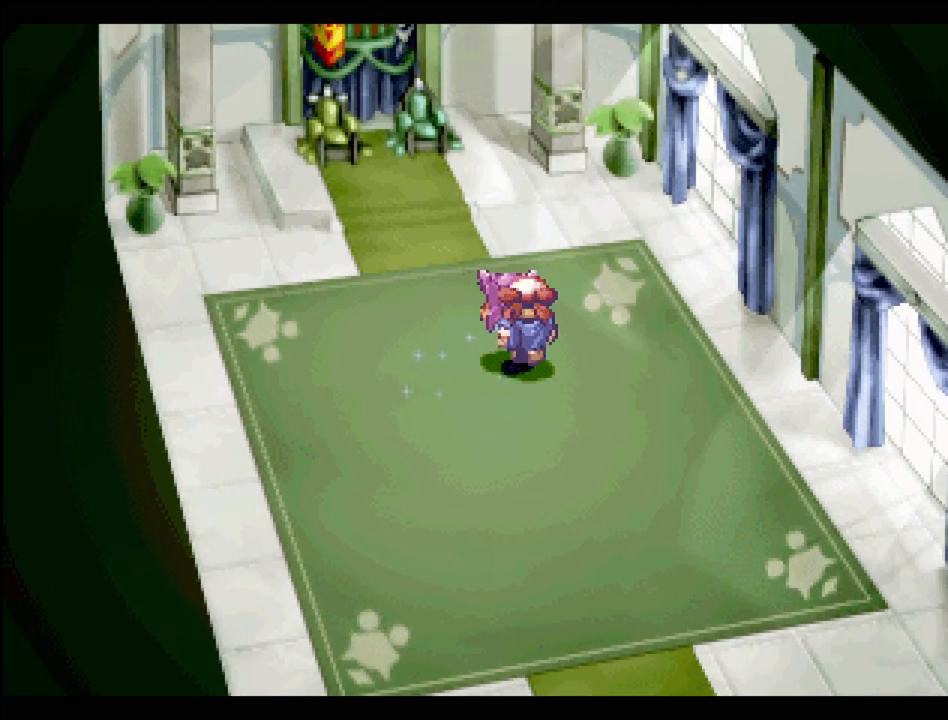
Gameplay with a controller (PlayStation layout); each line is a JSON object with the inputs held at the frame after it. "events" lists button and stick changes between this image and that frame as [ms after this image, input, new state], when the widget could be followed in between. Not read: L3 R3.
{"buttons": ["TRIANGLE", "DPAD_RIGHT"]}
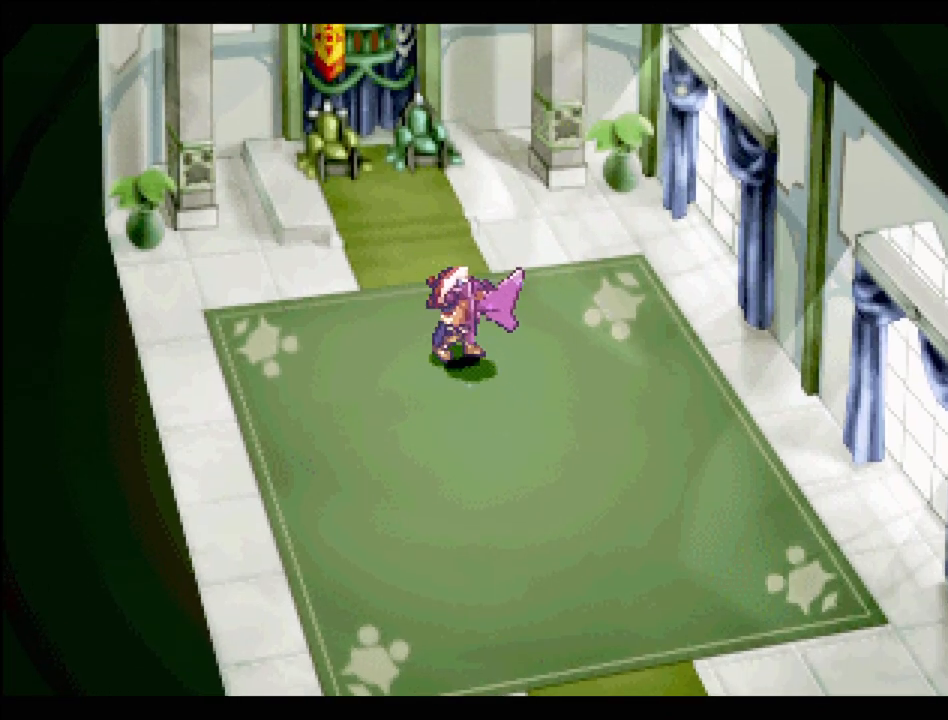
{"buttons": ["TRIANGLE", "DPAD_DOWN"]}
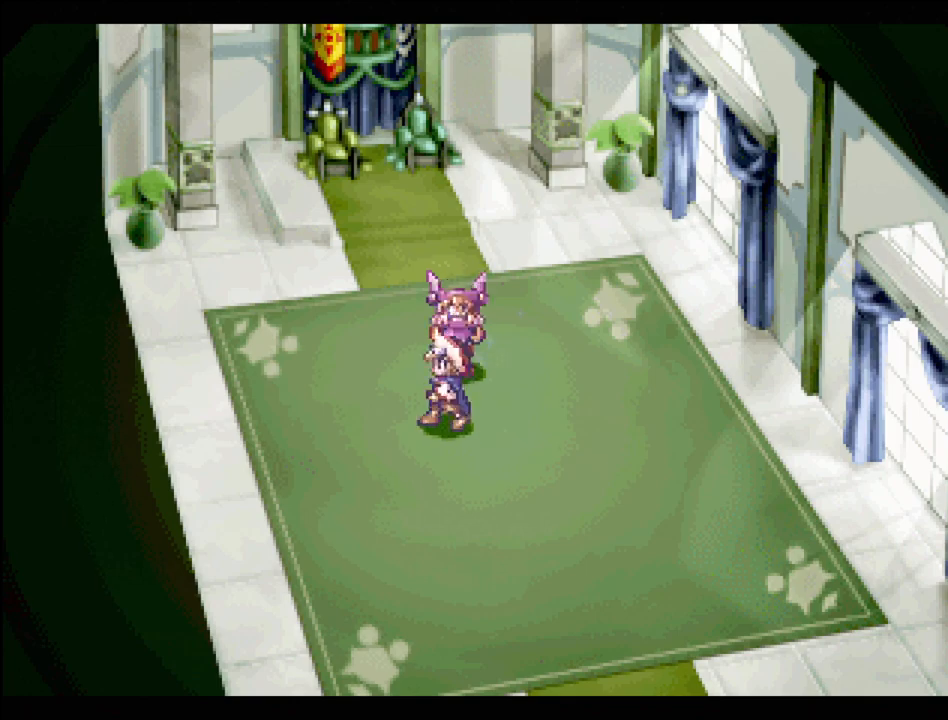
{"buttons": ["TRIANGLE", "DPAD_UP", "DPAD_LEFT"]}
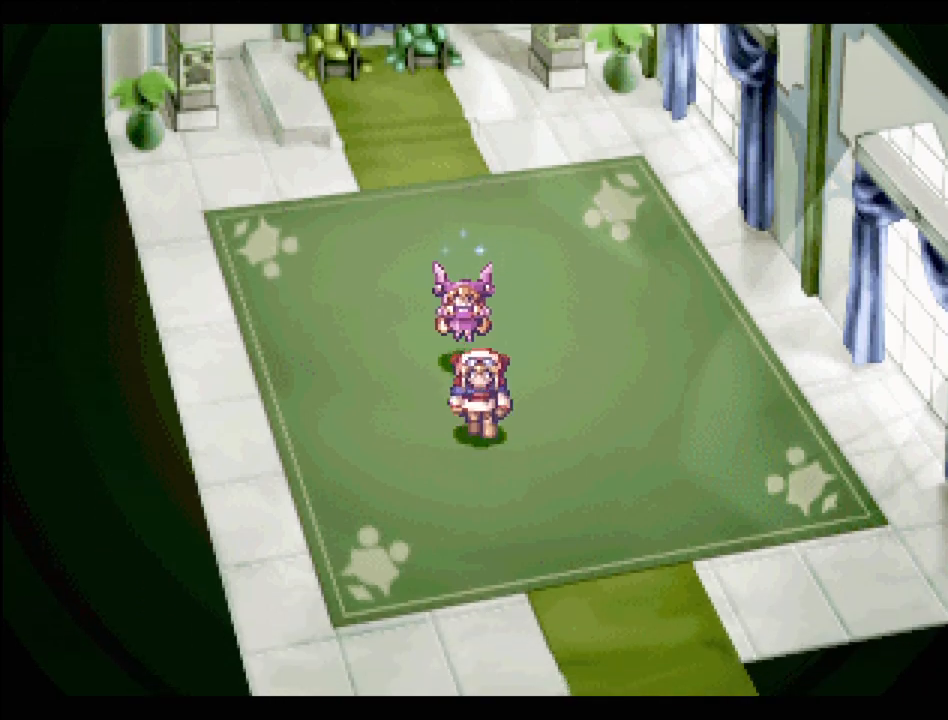
{"buttons": ["TRIANGLE", "DPAD_DOWN", "DPAD_RIGHT"], "events": [[33, "DPAD_LEFT", "up"], [67, "DPAD_RIGHT", "down"], [233, "DPAD_RIGHT", "up"], [400, "DPAD_DOWN", "down"], [400, "DPAD_LEFT", "down"], [400, "DPAD_UP", "up"], [417, "DPAD_LEFT", "up"], [450, "DPAD_RIGHT", "down"]]}
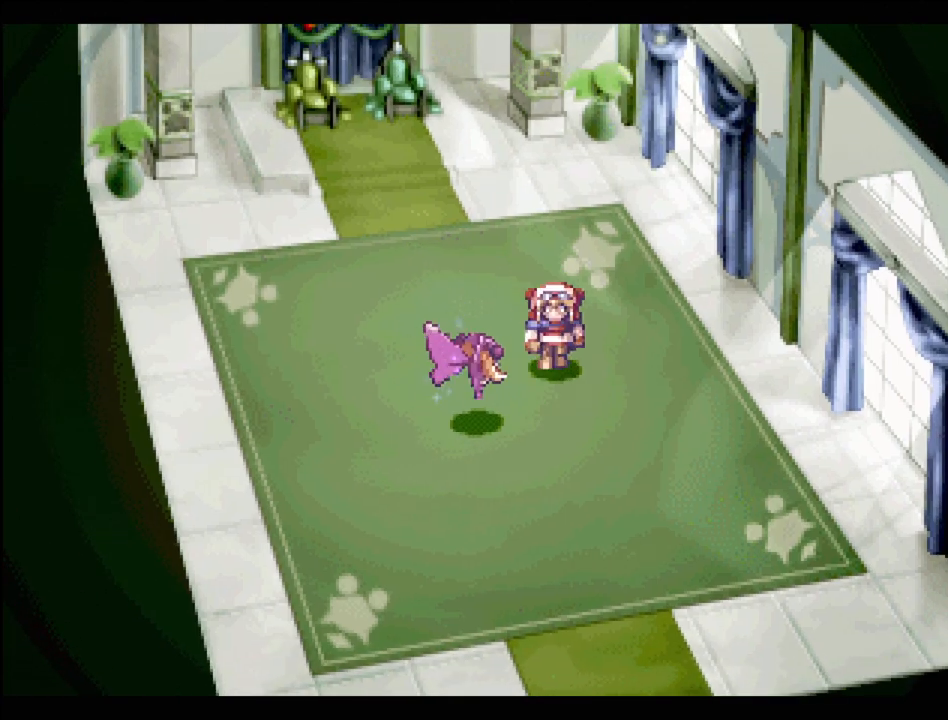
{"buttons": ["TRIANGLE", "DPAD_DOWN", "DPAD_RIGHT"]}
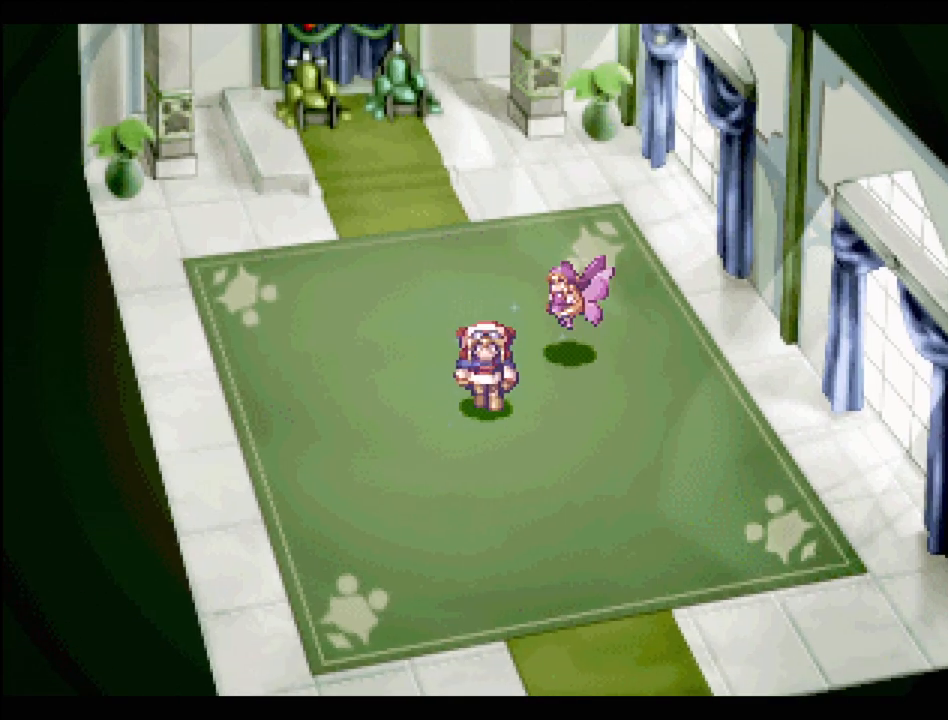
{"buttons": ["TRIANGLE", "DPAD_RIGHT"], "events": [[17, "DPAD_DOWN", "up"], [100, "DPAD_UP", "down"], [150, "DPAD_RIGHT", "up"], [167, "DPAD_LEFT", "down"], [267, "DPAD_UP", "up"], [300, "DPAD_DOWN", "down"], [333, "DPAD_LEFT", "up"], [400, "DPAD_RIGHT", "down"], [450, "DPAD_DOWN", "up"]]}
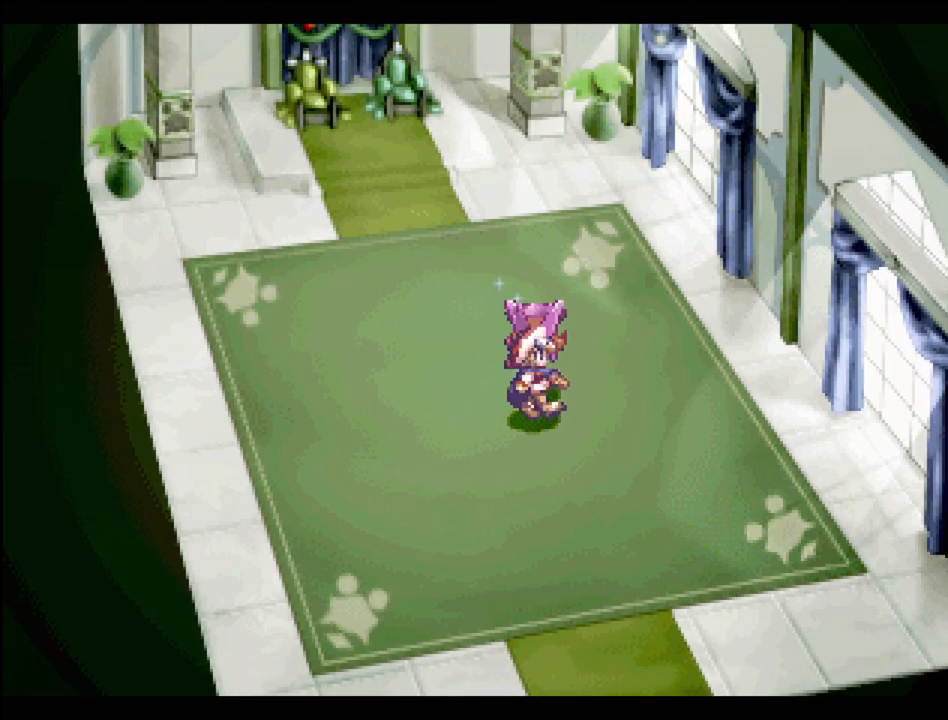
{"buttons": ["TRIANGLE", "DPAD_DOWN", "DPAD_RIGHT"], "events": [[33, "DPAD_RIGHT", "up"], [350, "DPAD_DOWN", "down"], [350, "DPAD_RIGHT", "down"]]}
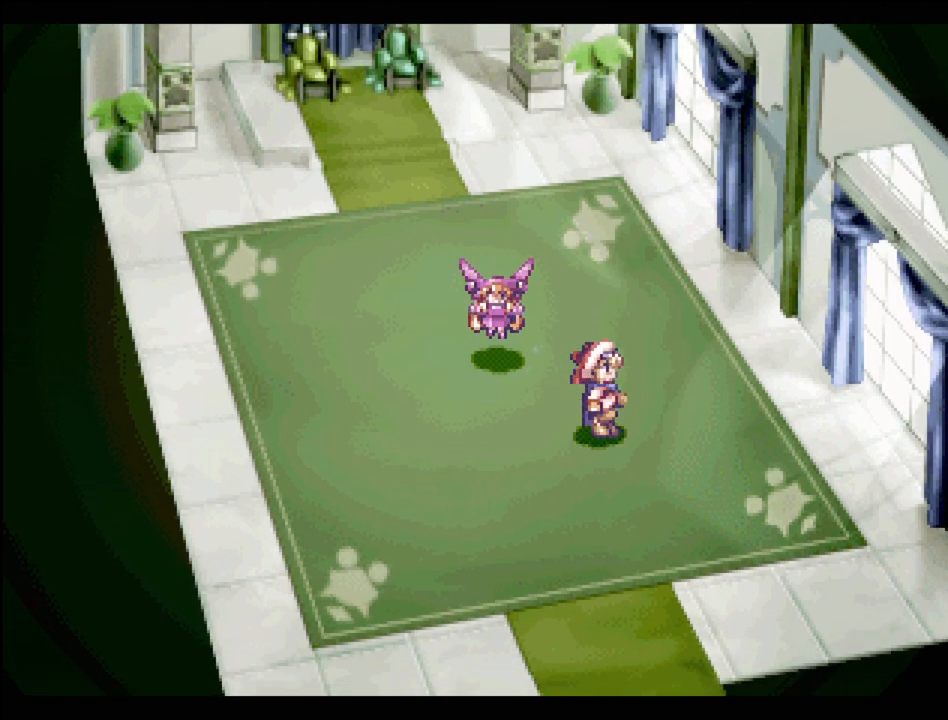
{"buttons": ["TRIANGLE", "DPAD_DOWN", "DPAD_RIGHT"], "events": [[100, "DPAD_RIGHT", "up"], [217, "DPAD_LEFT", "down"], [300, "DPAD_LEFT", "up"], [433, "DPAD_RIGHT", "down"]]}
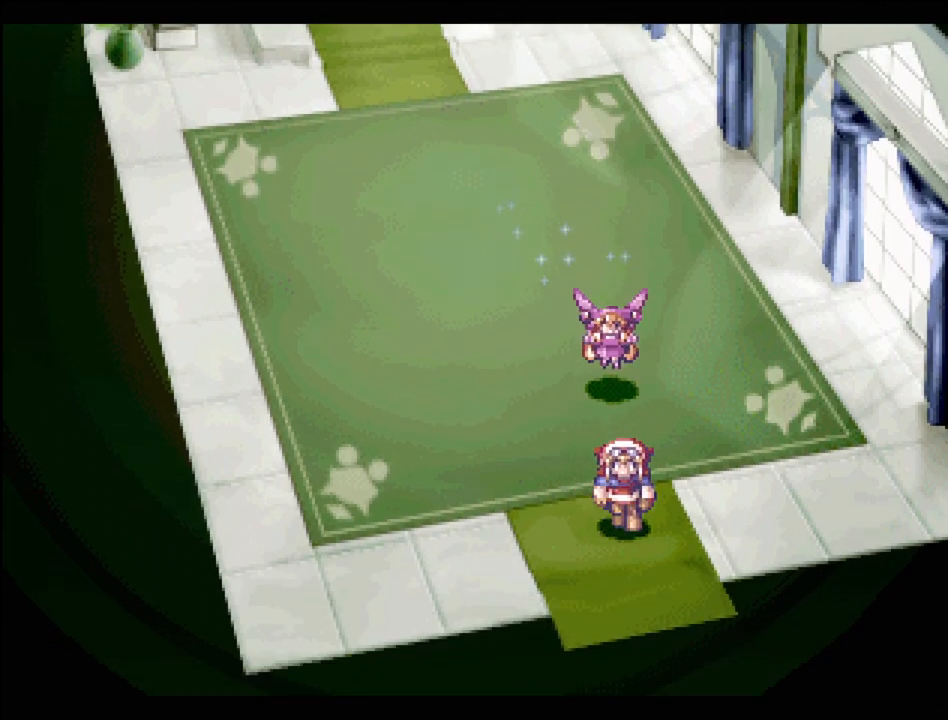
{"buttons": [], "events": [[300, "DPAD_RIGHT", "up"], [383, "DPAD_DOWN", "up"], [467, "TRIANGLE", "up"]]}
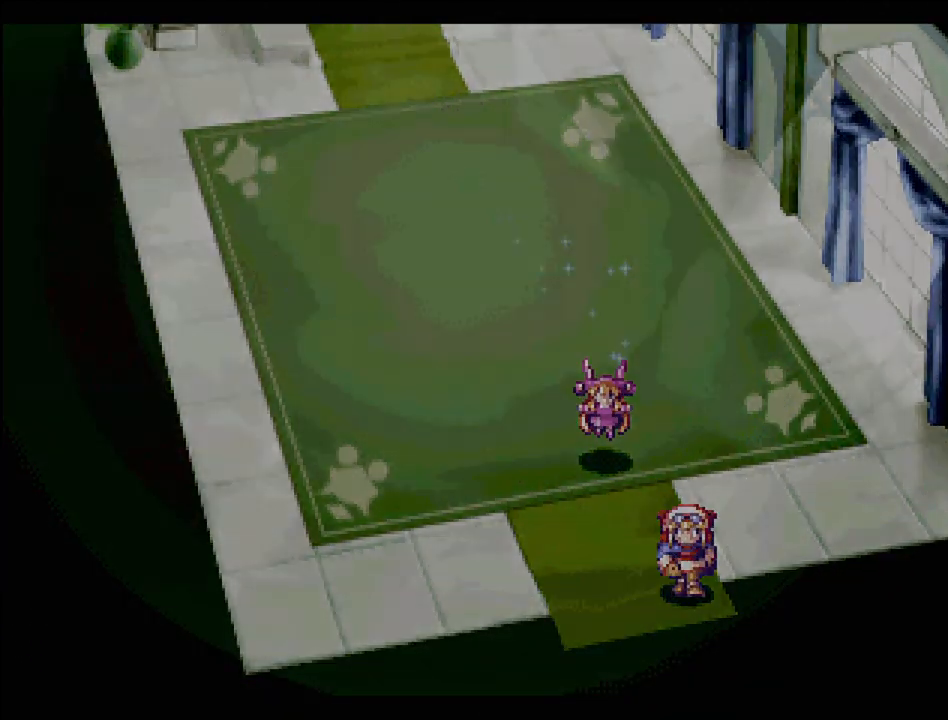
{"buttons": [], "events": []}
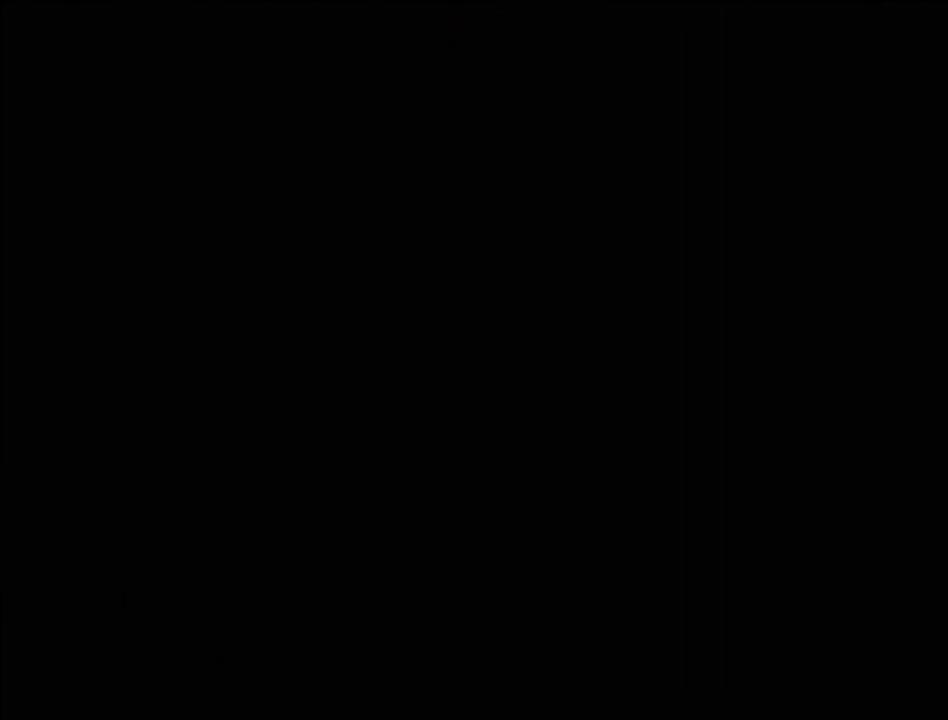
{"buttons": [], "events": []}
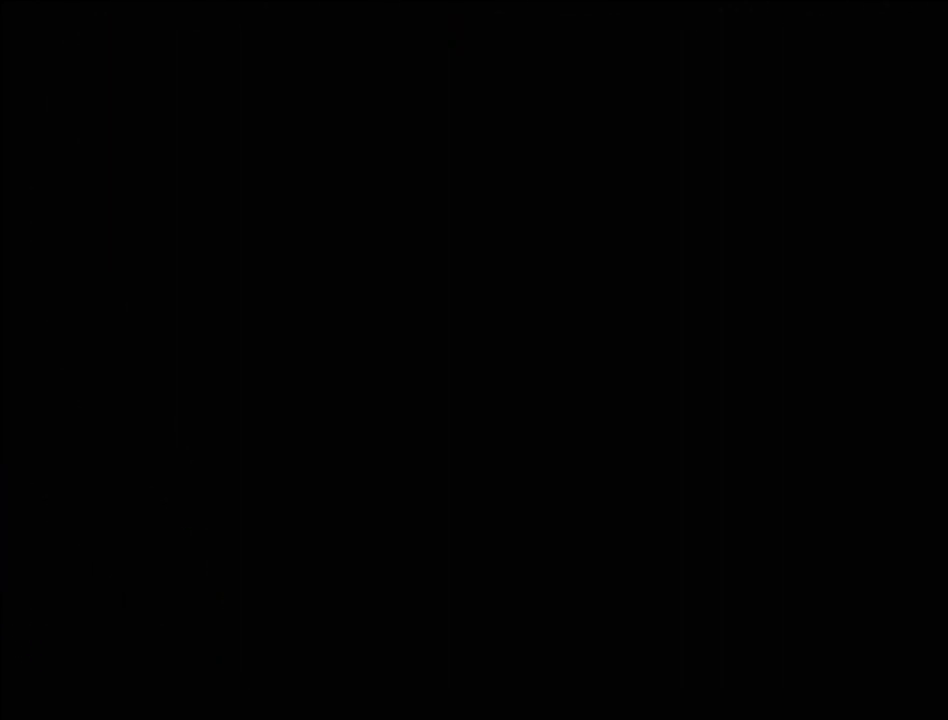
{"buttons": [], "events": []}
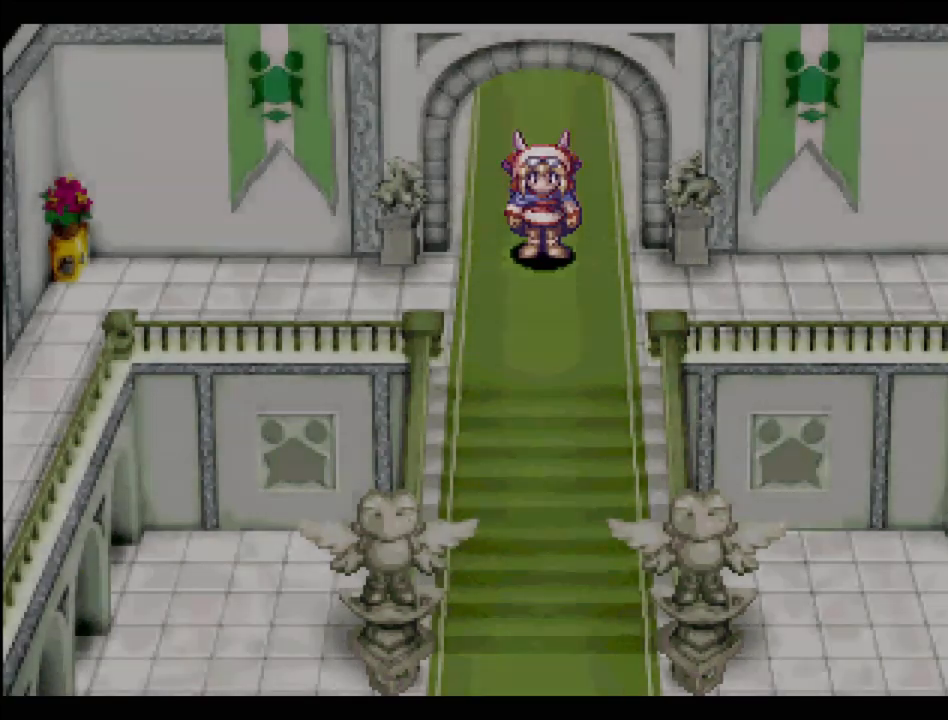
{"buttons": ["TRIANGLE", "DPAD_DOWN"], "events": [[100, "TRIANGLE", "down"], [117, "DPAD_DOWN", "down"]]}
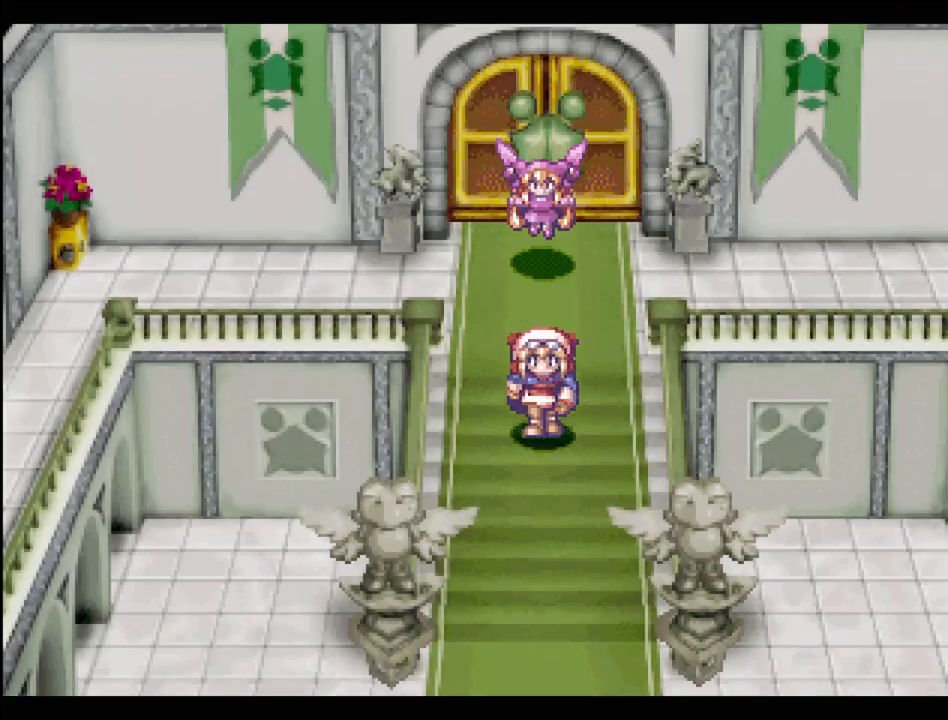
{"buttons": ["TRIANGLE", "DPAD_DOWN"], "events": []}
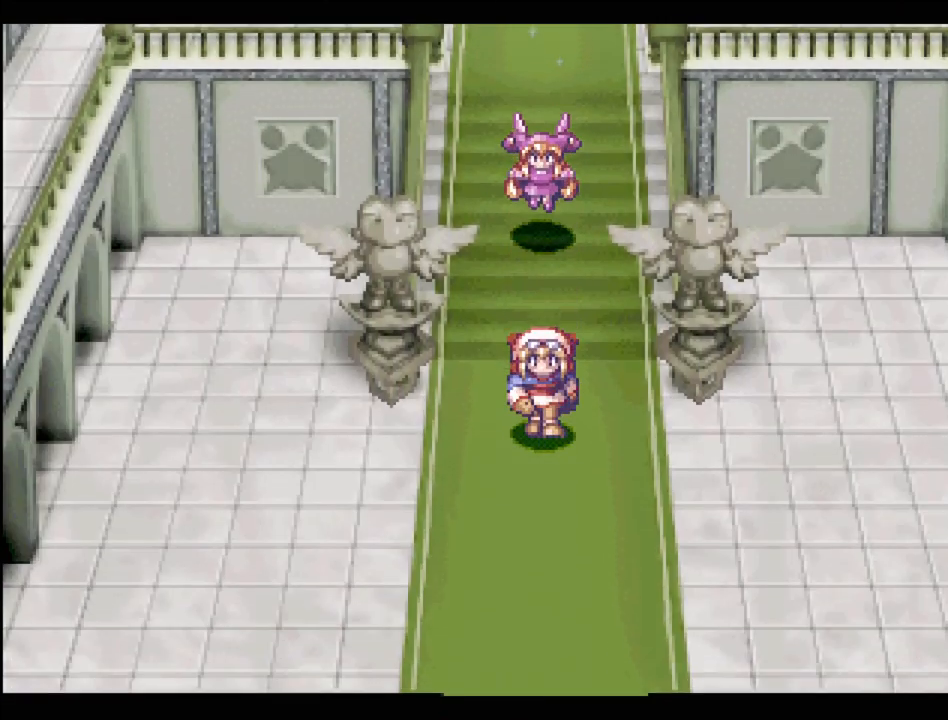
{"buttons": ["TRIANGLE", "DPAD_DOWN"], "events": []}
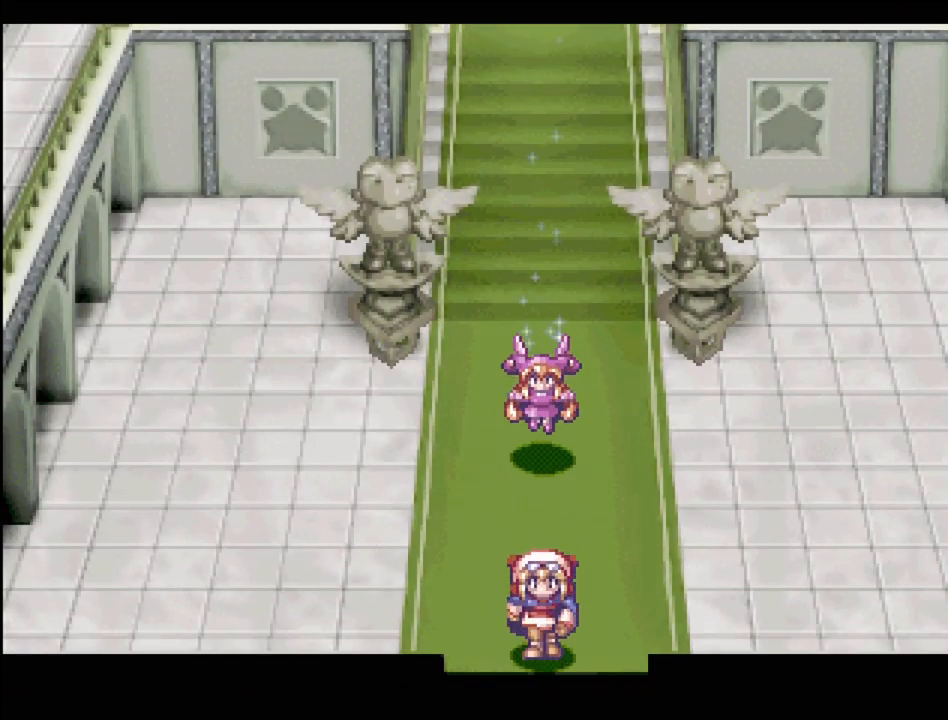
{"buttons": [], "events": [[133, "DPAD_DOWN", "up"], [167, "TRIANGLE", "up"]]}
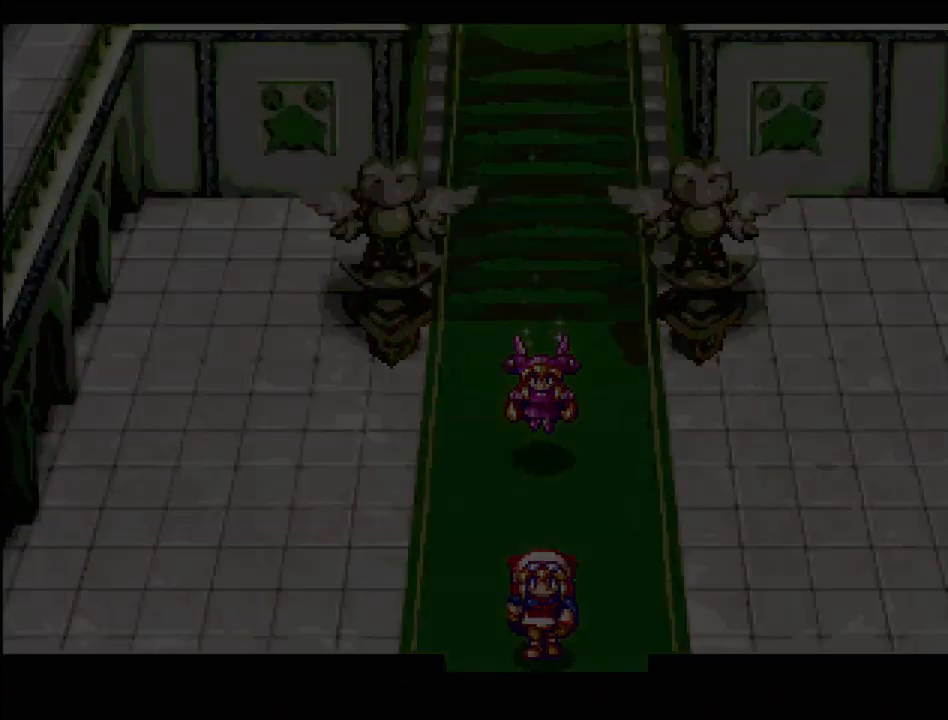
{"buttons": [], "events": []}
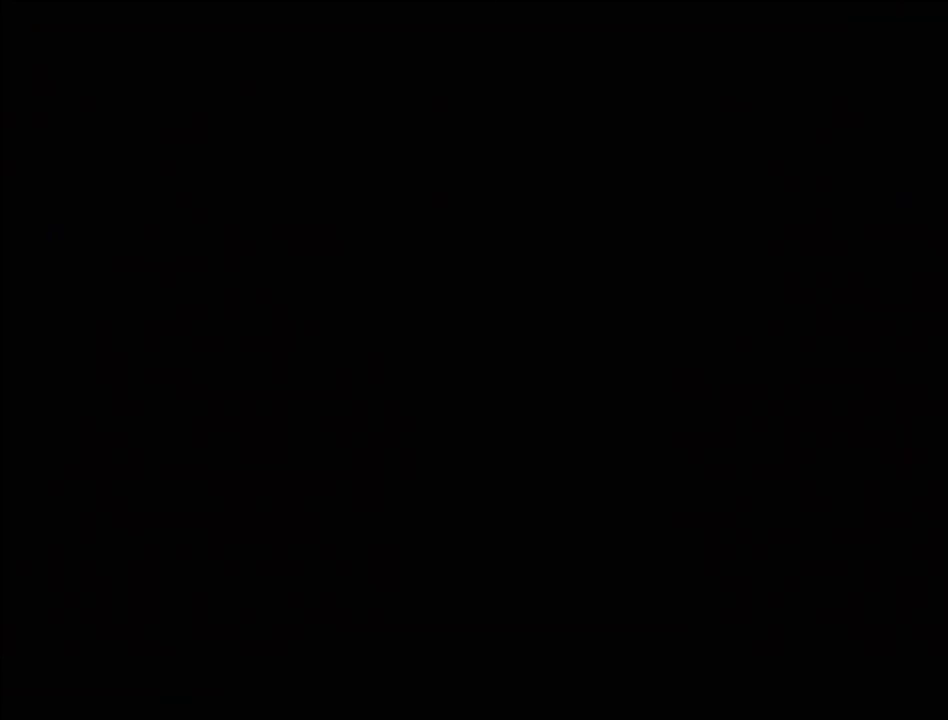
{"buttons": [], "events": []}
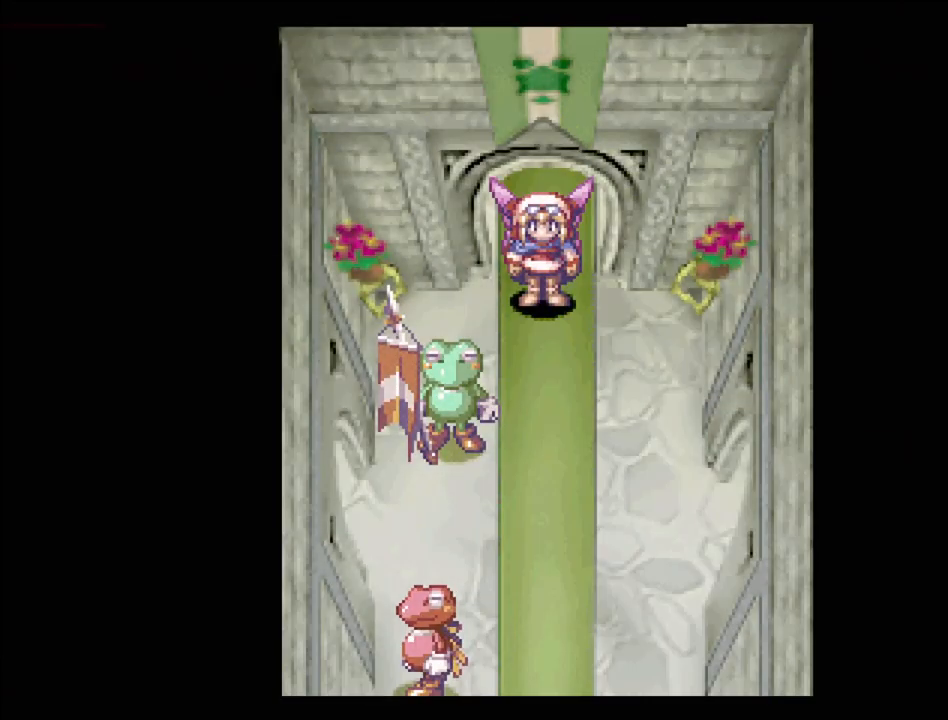
{"buttons": ["DPAD_LEFT"], "events": [[200, "DPAD_DOWN", "down"], [200, "TRIANGLE", "down"], [400, "DPAD_LEFT", "down"], [417, "TRIANGLE", "up"], [467, "DPAD_DOWN", "up"]]}
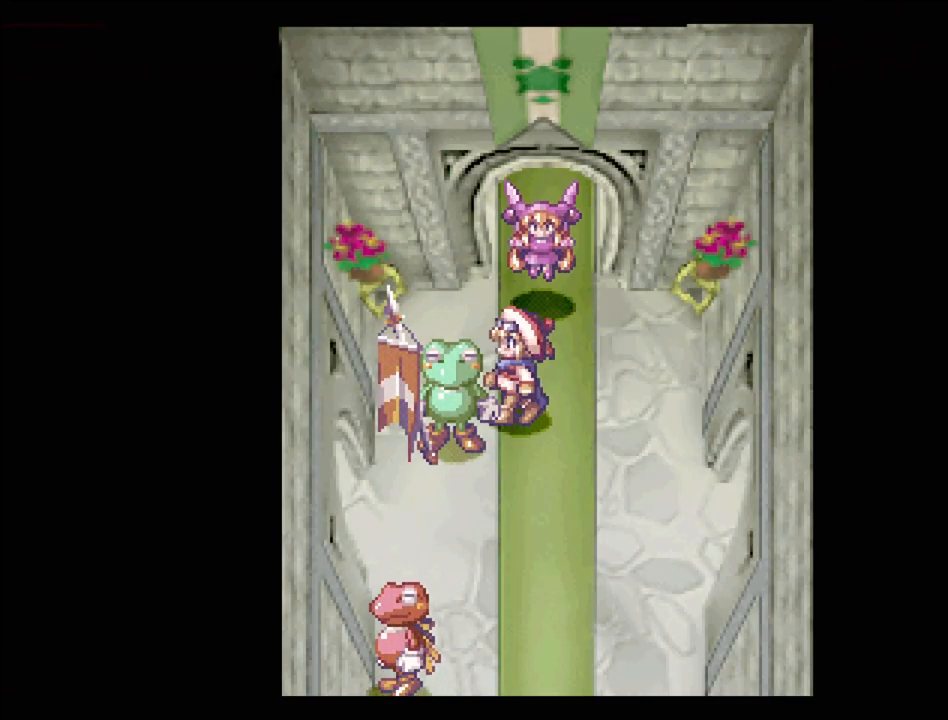
{"buttons": [], "events": [[33, "CROSS", "down"], [100, "DPAD_LEFT", "up"], [167, "CROSS", "up"]]}
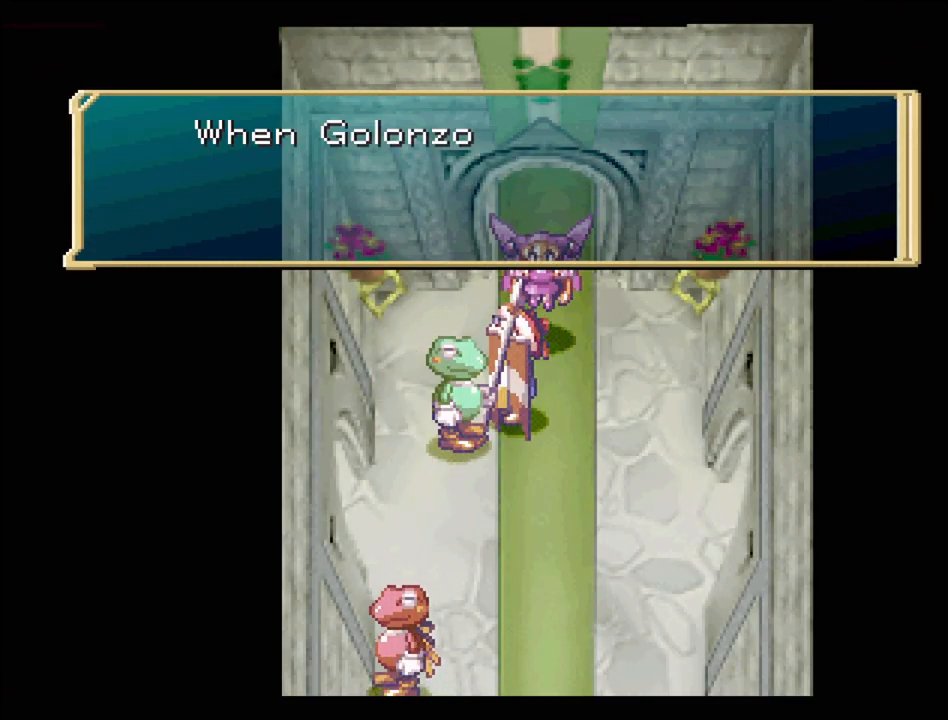
{"buttons": [], "events": []}
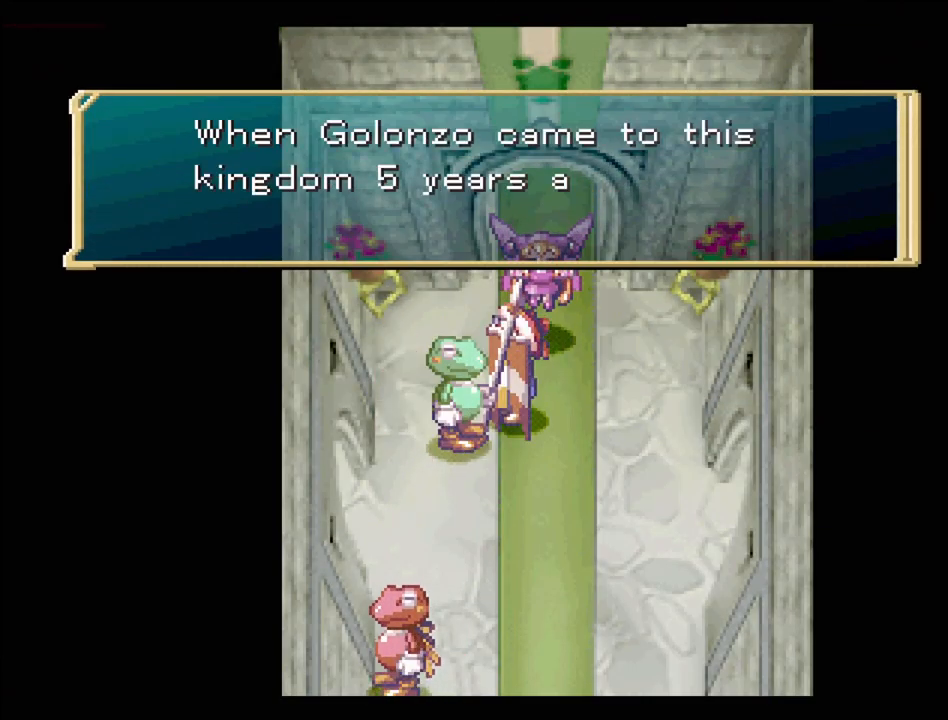
{"buttons": [], "events": []}
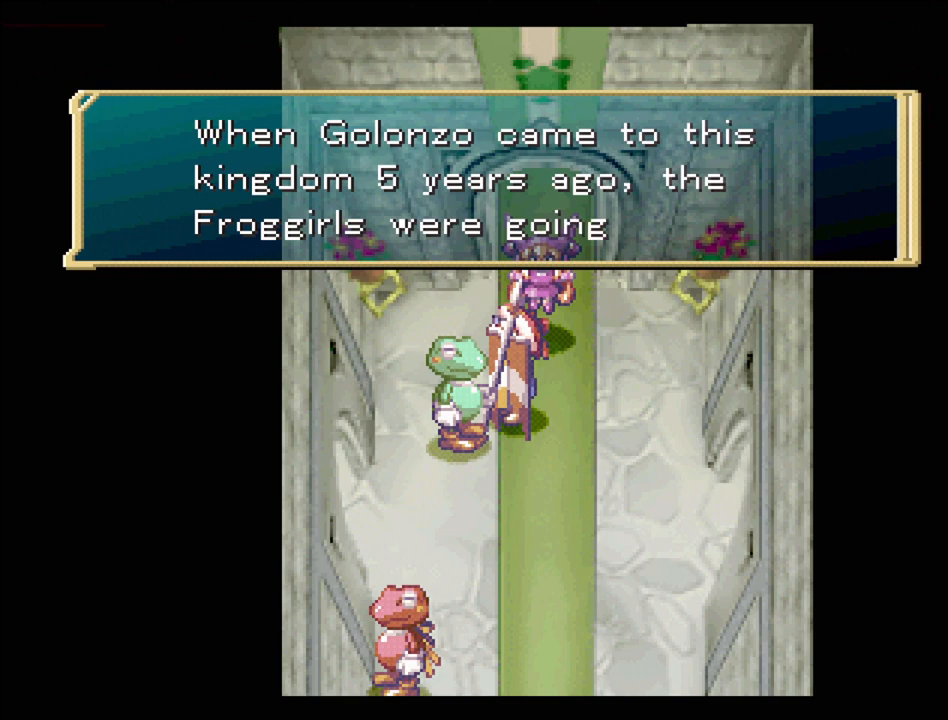
{"buttons": [], "events": []}
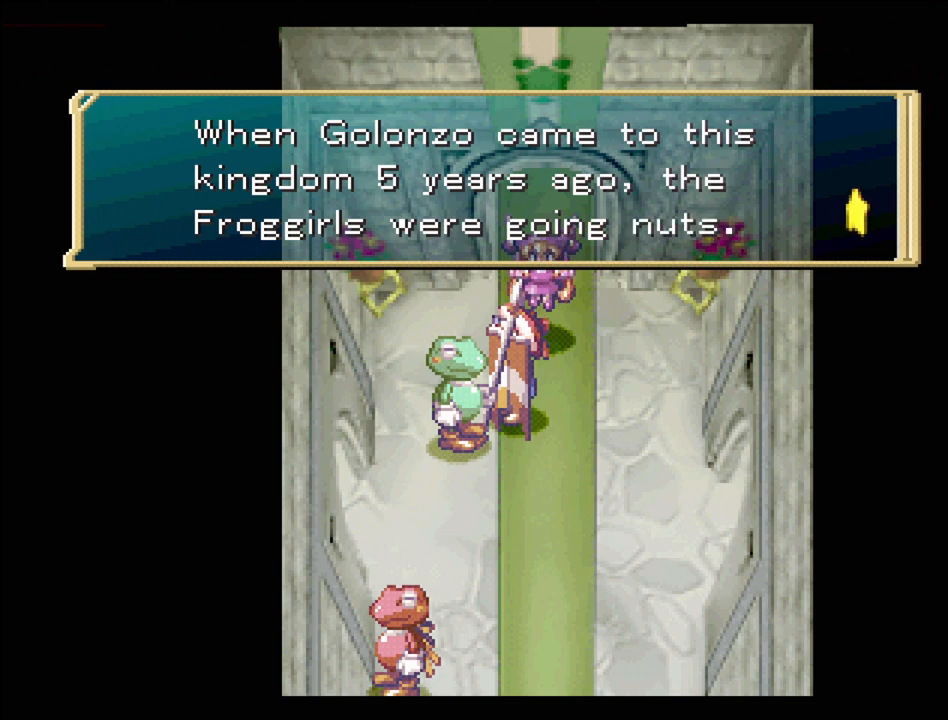
{"buttons": [], "events": []}
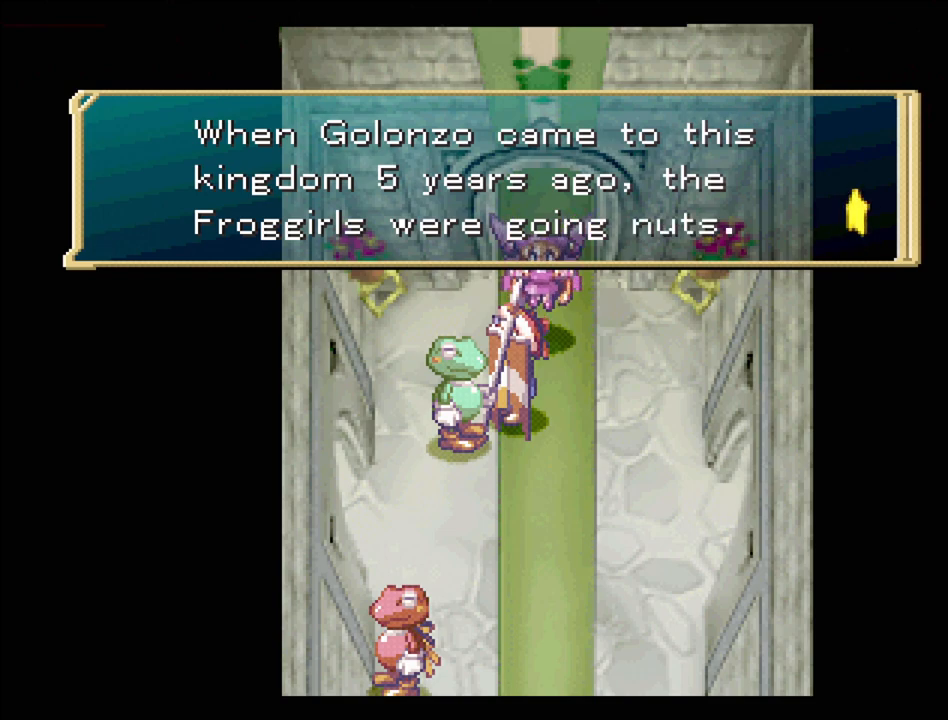
{"buttons": [], "events": []}
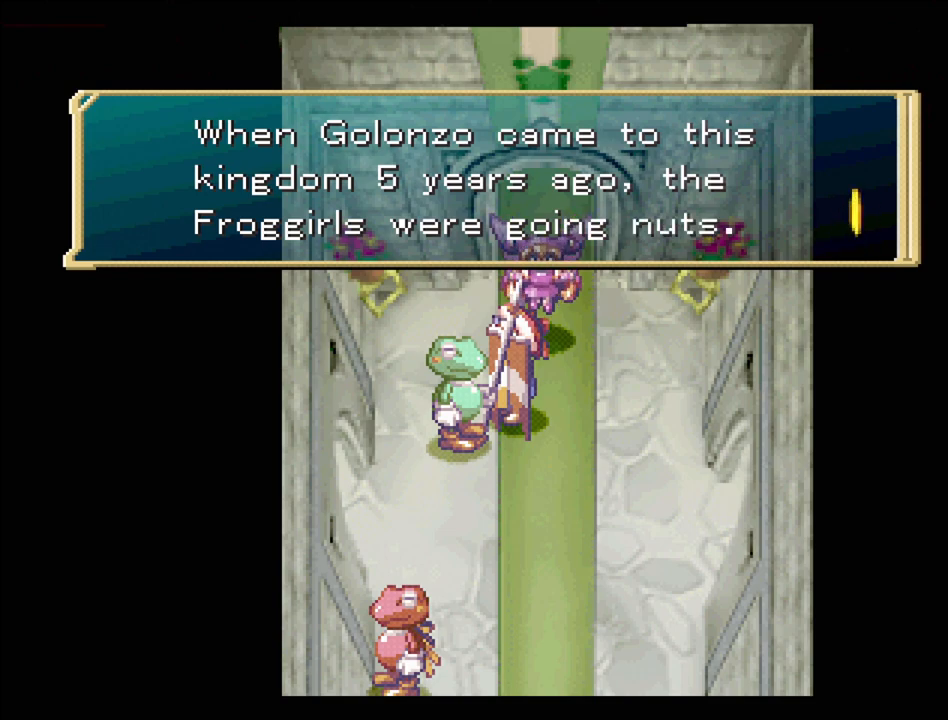
{"buttons": [], "events": [[100, "CROSS", "down"], [233, "CROSS", "up"], [400, "DPAD_RIGHT", "down"], [500, "DPAD_RIGHT", "up"]]}
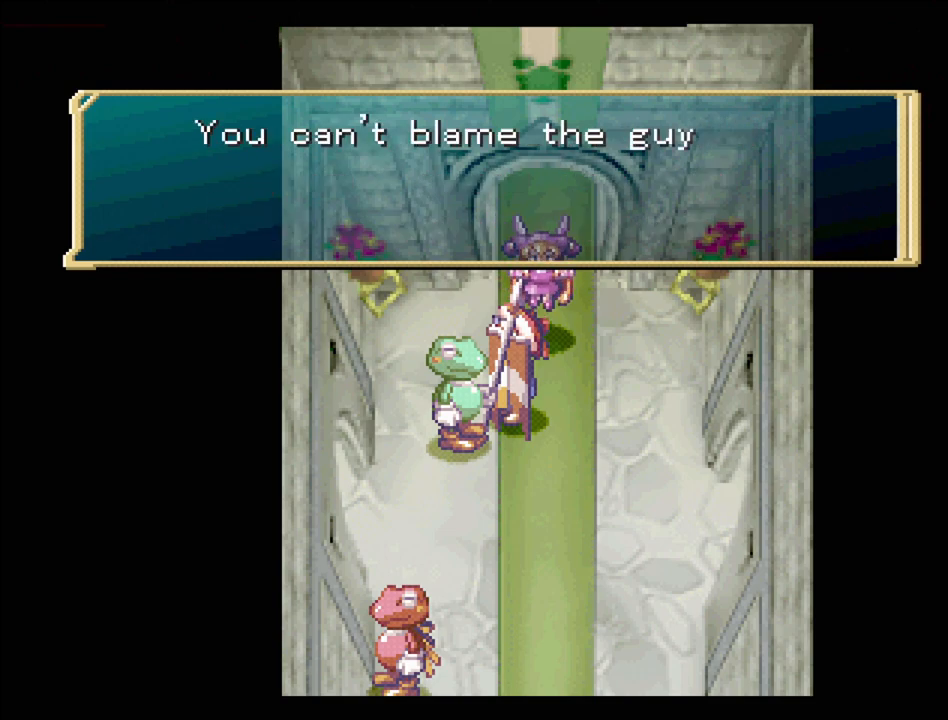
{"buttons": [], "events": []}
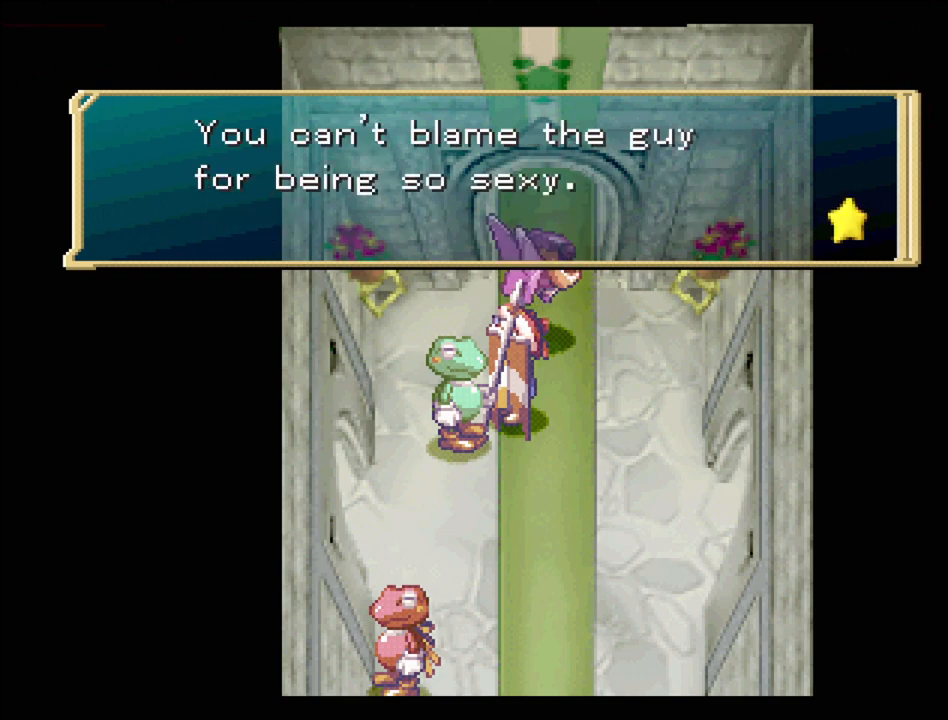
{"buttons": [], "events": []}
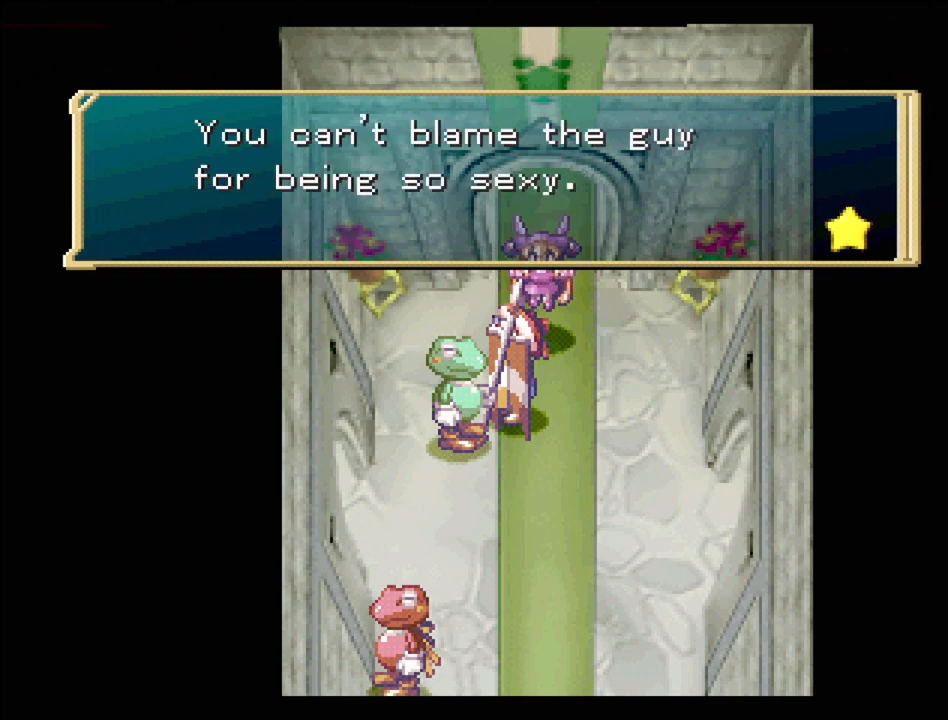
{"buttons": ["CROSS"], "events": [[350, "CROSS", "down"]]}
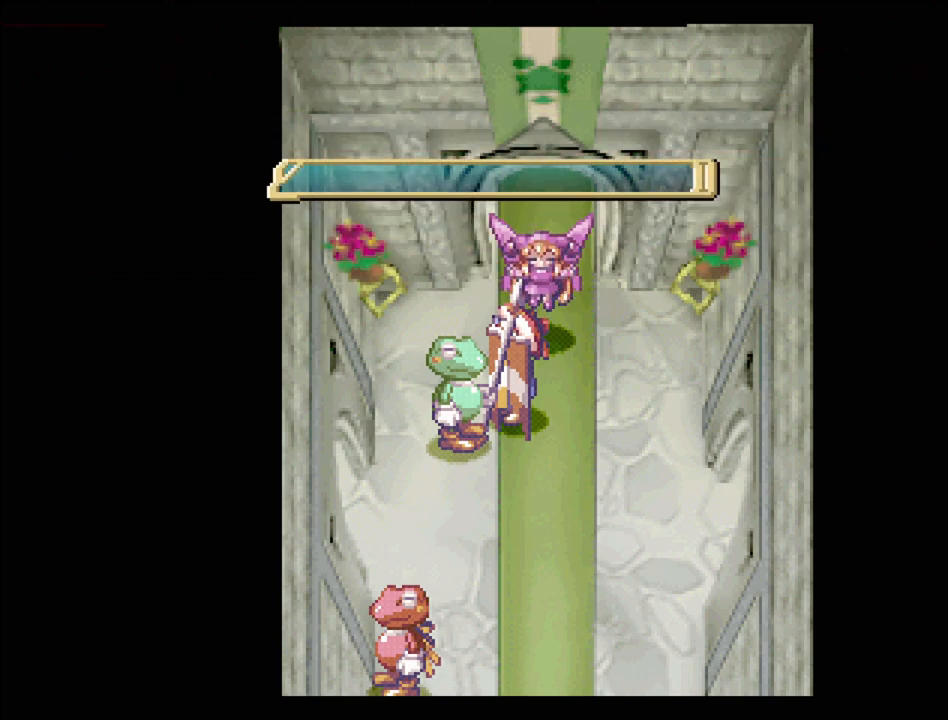
{"buttons": ["TRIANGLE", "DPAD_DOWN"], "events": [[17, "CROSS", "up"], [167, "DPAD_RIGHT", "down"], [200, "DPAD_DOWN", "down"], [233, "TRIANGLE", "down"], [317, "DPAD_RIGHT", "up"]]}